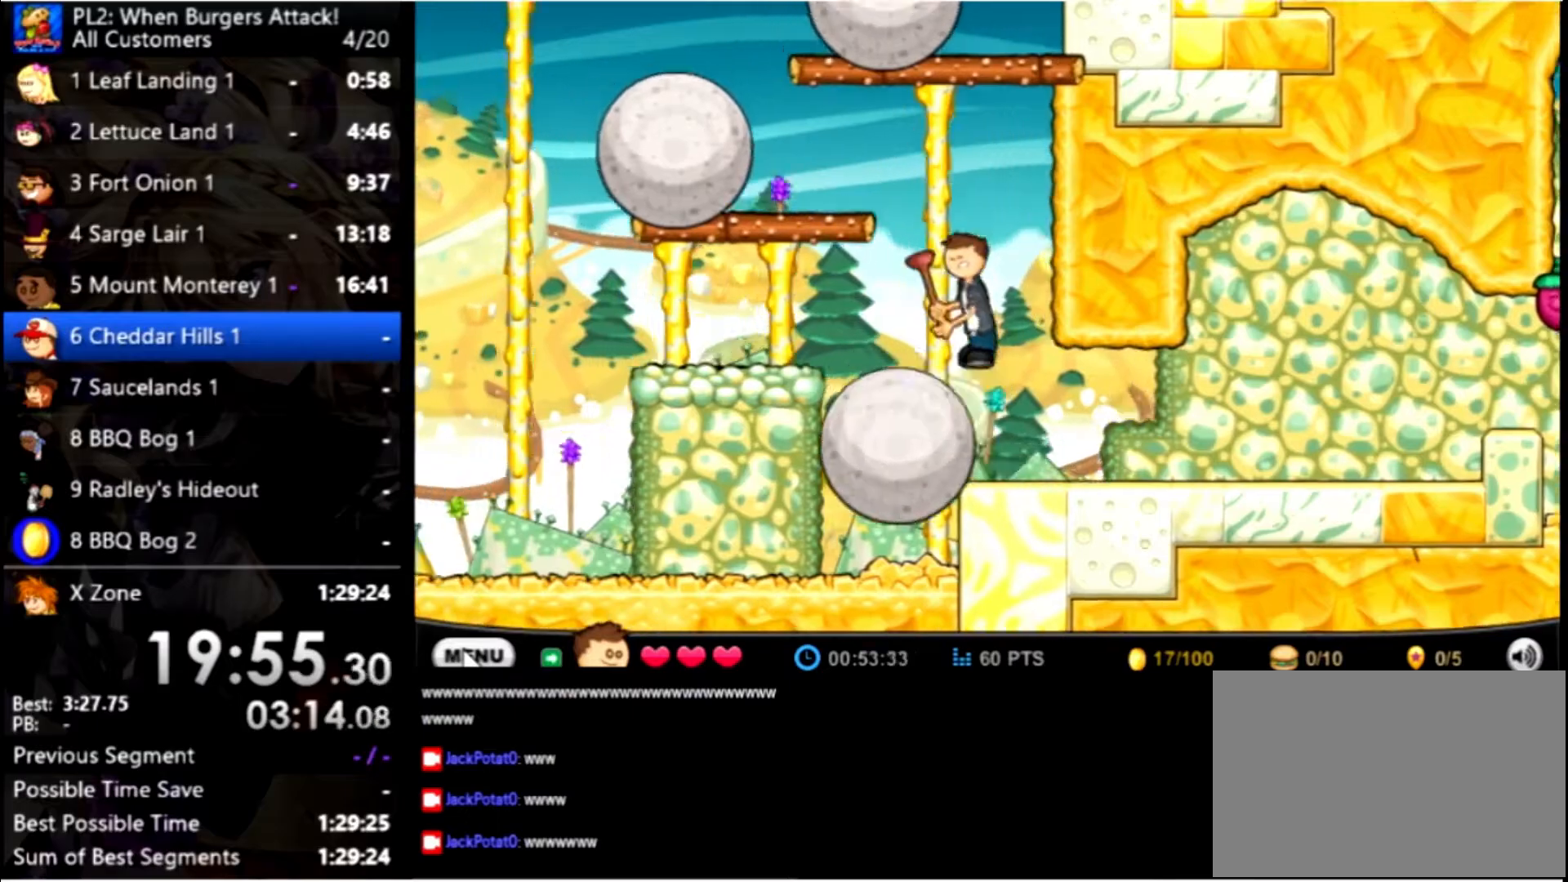
Gameplay with keyboard and mouse; each line is a JSON object with the keys and mouse buttons held at the frame after it. "events" lists presses ("down") and releases ("up") of "down", "left", "right", "space", "up", "mouse_left" and "mouse_right" between this image and that frame as [ms after this image, input, new state], when the widget could be followed in between. "mouse_left", "mouse_right" = the "left", "right" buttons of the "mouse" list. No other keys are recorded. Mouse movement is not recorded.
{"keys": [], "mouse": [], "events": [[300, "left", "up"], [300, "up", "up"]]}
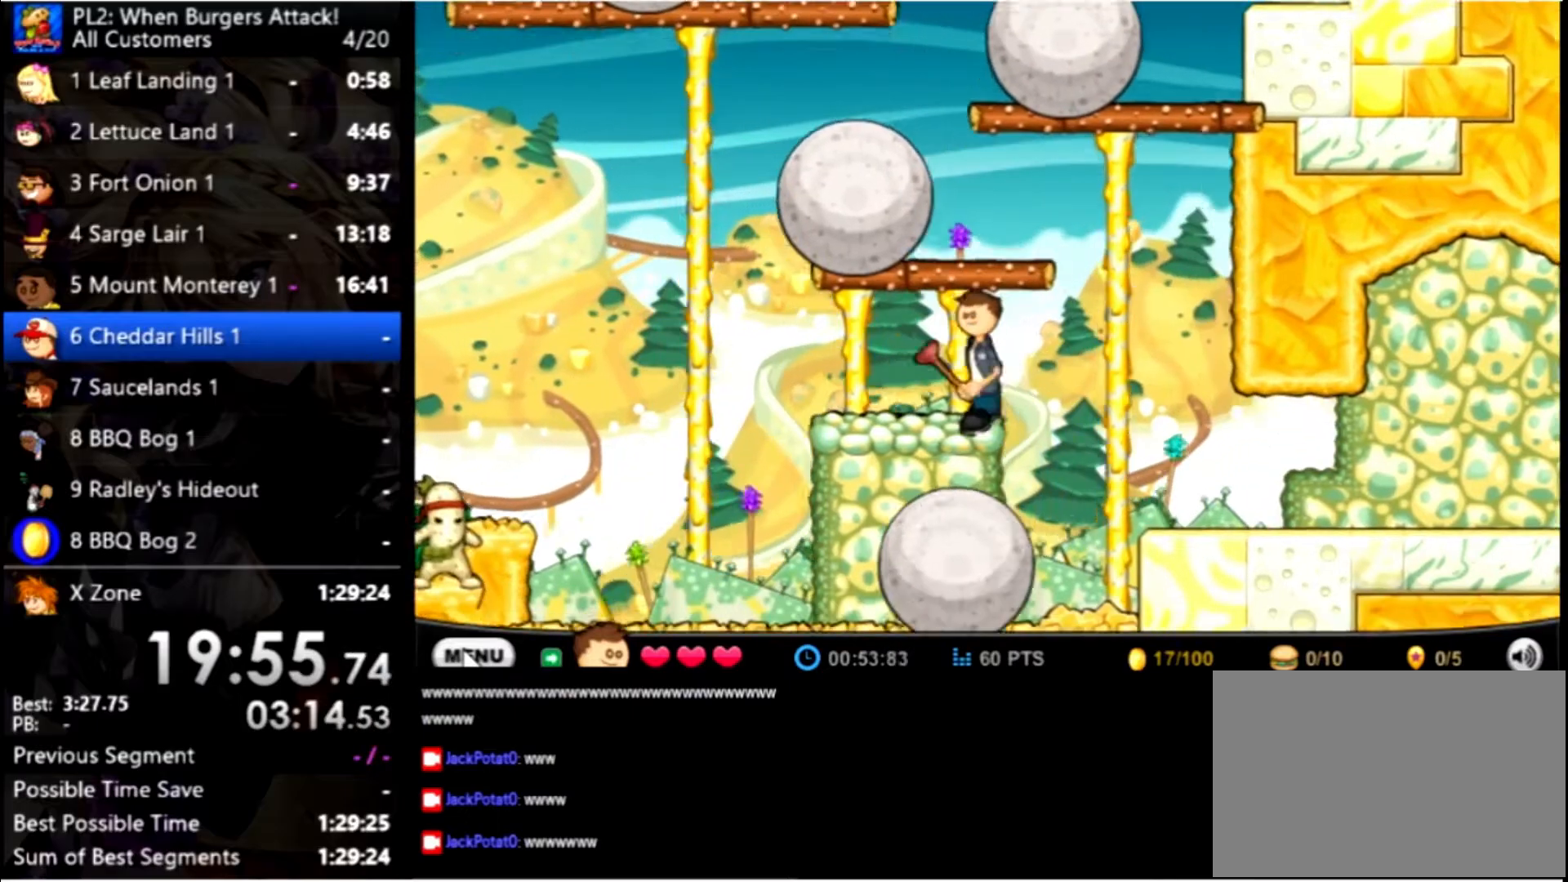
{"keys": [], "mouse": [], "events": []}
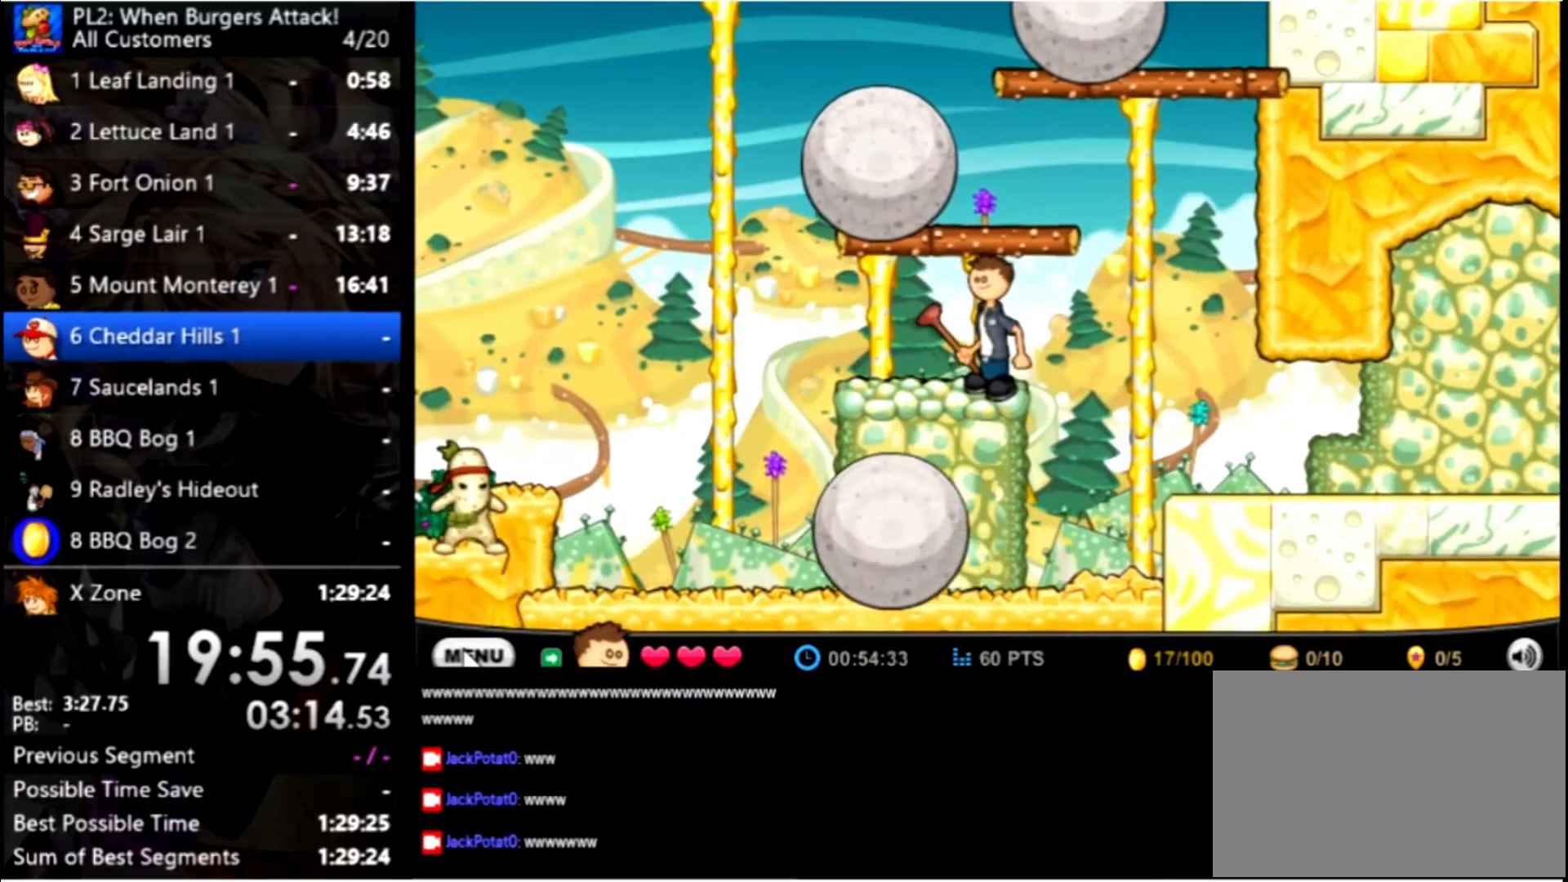
{"keys": [], "mouse": [], "events": [[433, "up", "down"], [467, "up", "up"]]}
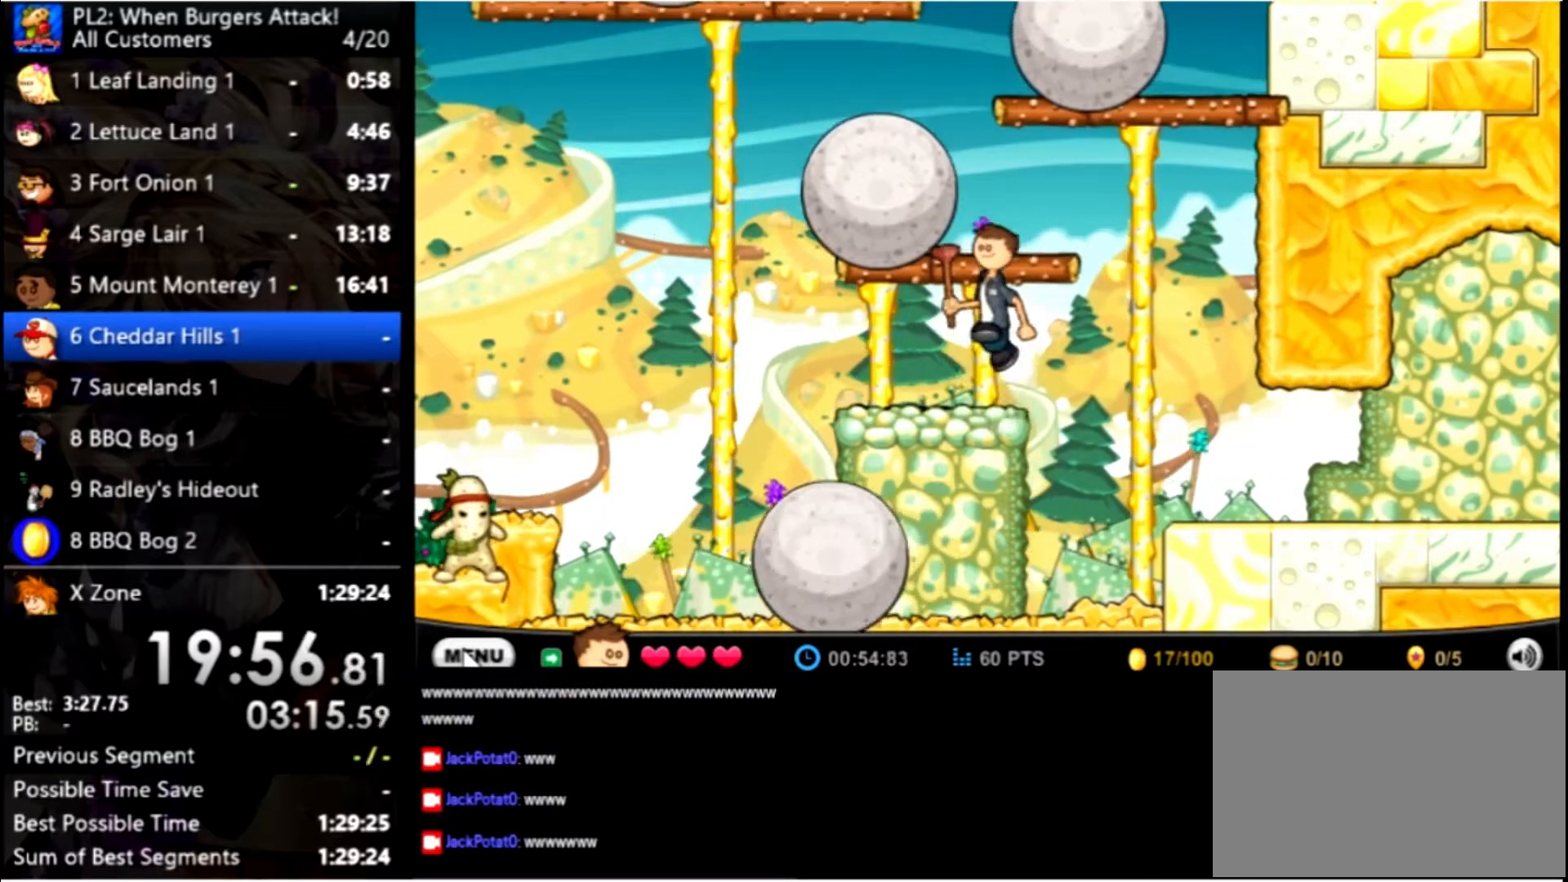
{"keys": [], "mouse": [], "events": [[167, "up", "down"], [300, "up", "up"]]}
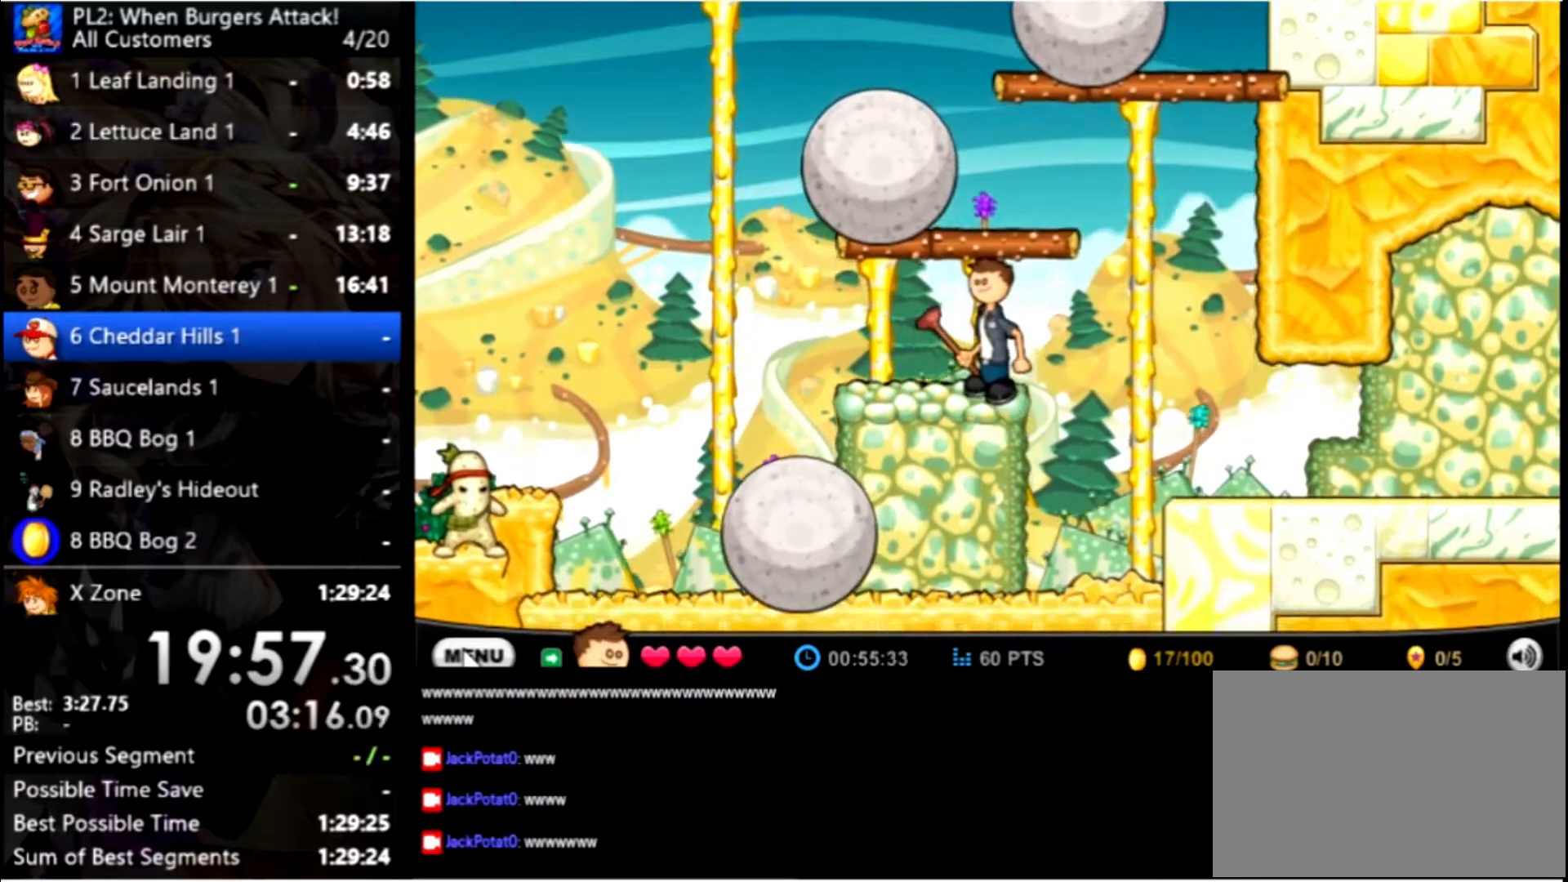
{"keys": [], "mouse": [], "events": [[67, "up", "down"], [267, "up", "up"]]}
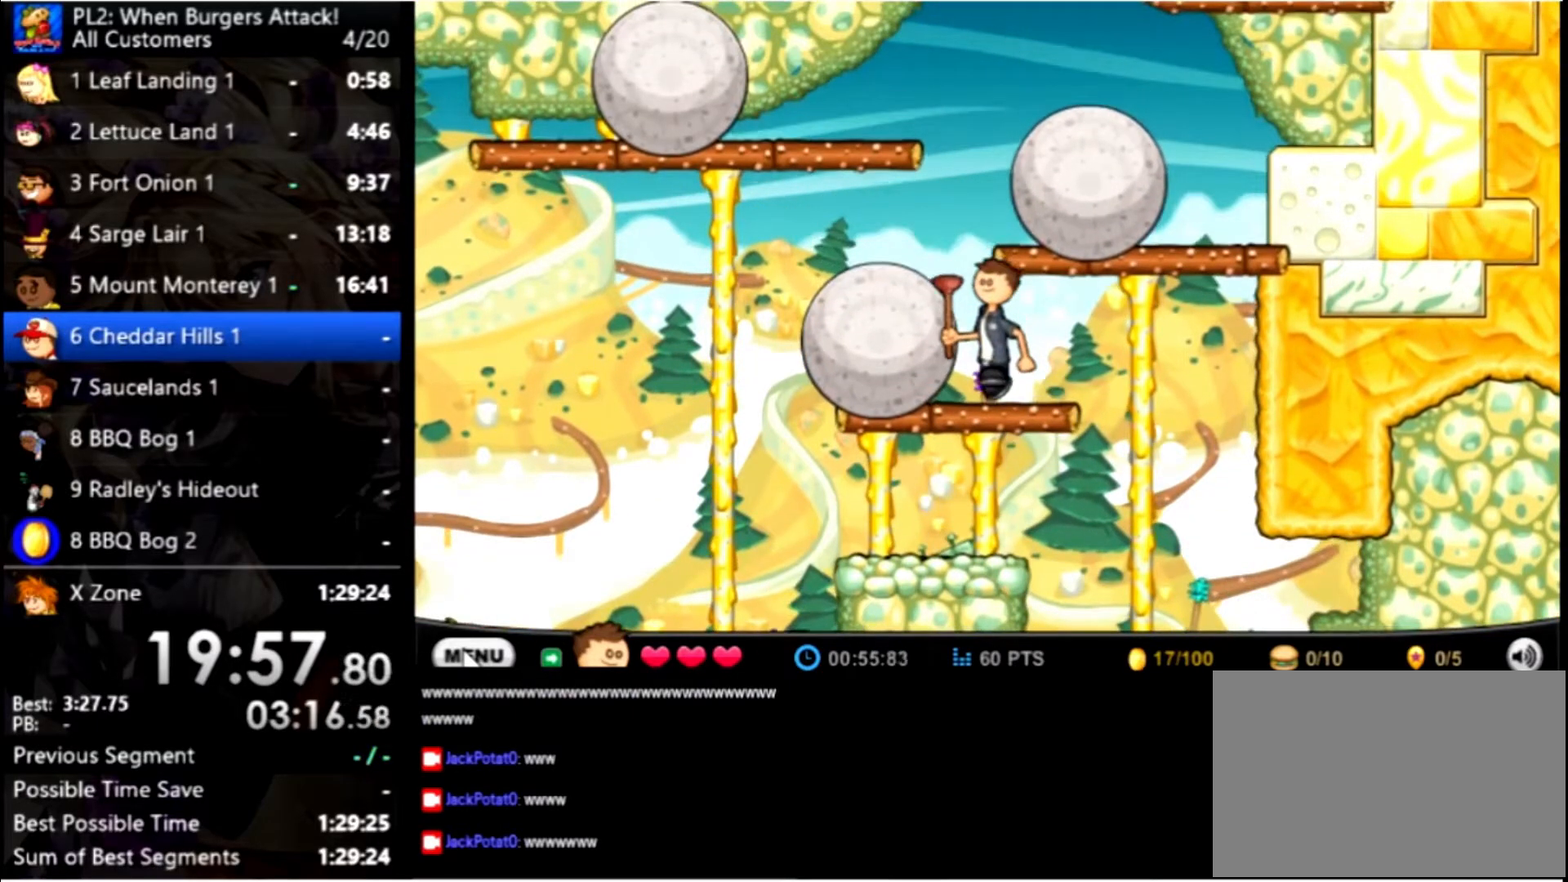
{"keys": [], "mouse": [], "events": [[233, "left", "down"], [233, "up", "down"], [367, "left", "up"], [367, "up", "up"]]}
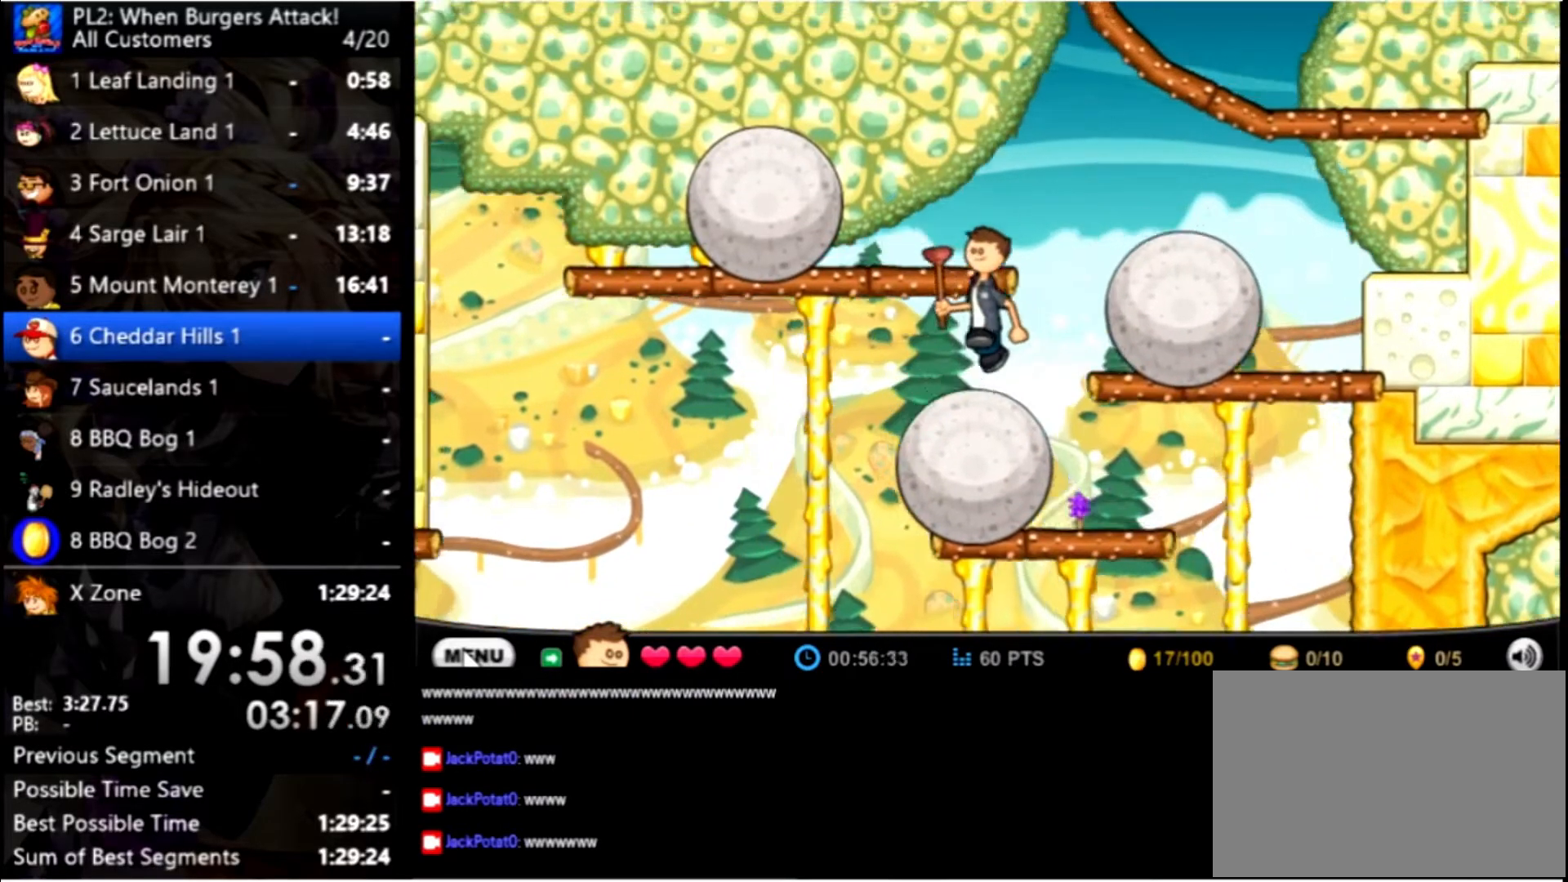
{"keys": ["left", "up"], "mouse": [], "events": [[333, "up", "down"], [433, "left", "down"]]}
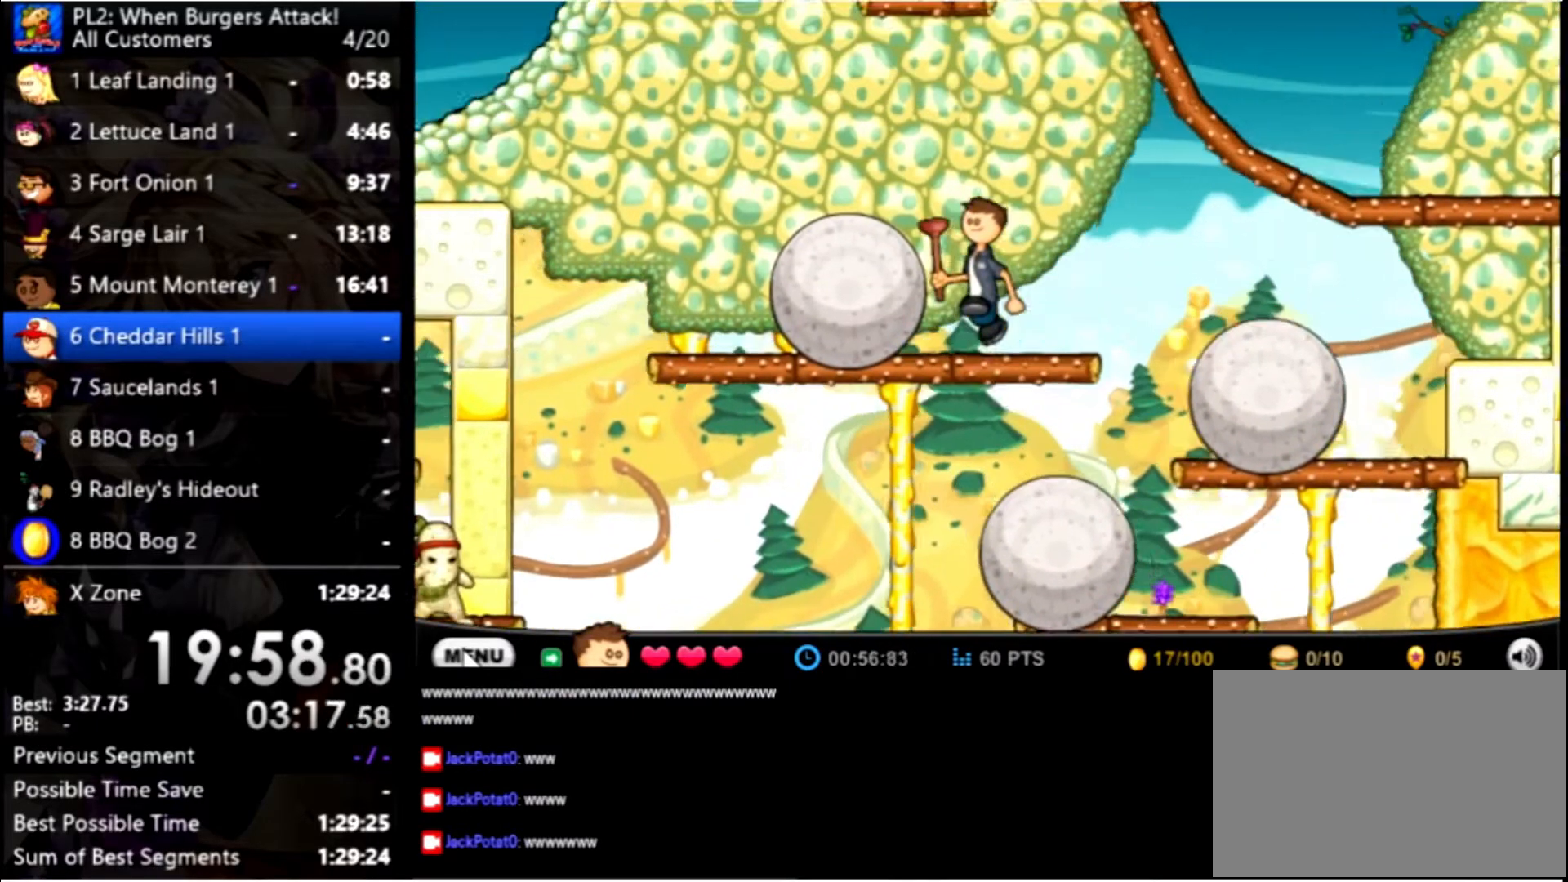
{"keys": ["left"], "mouse": [], "events": [[67, "up", "up"]]}
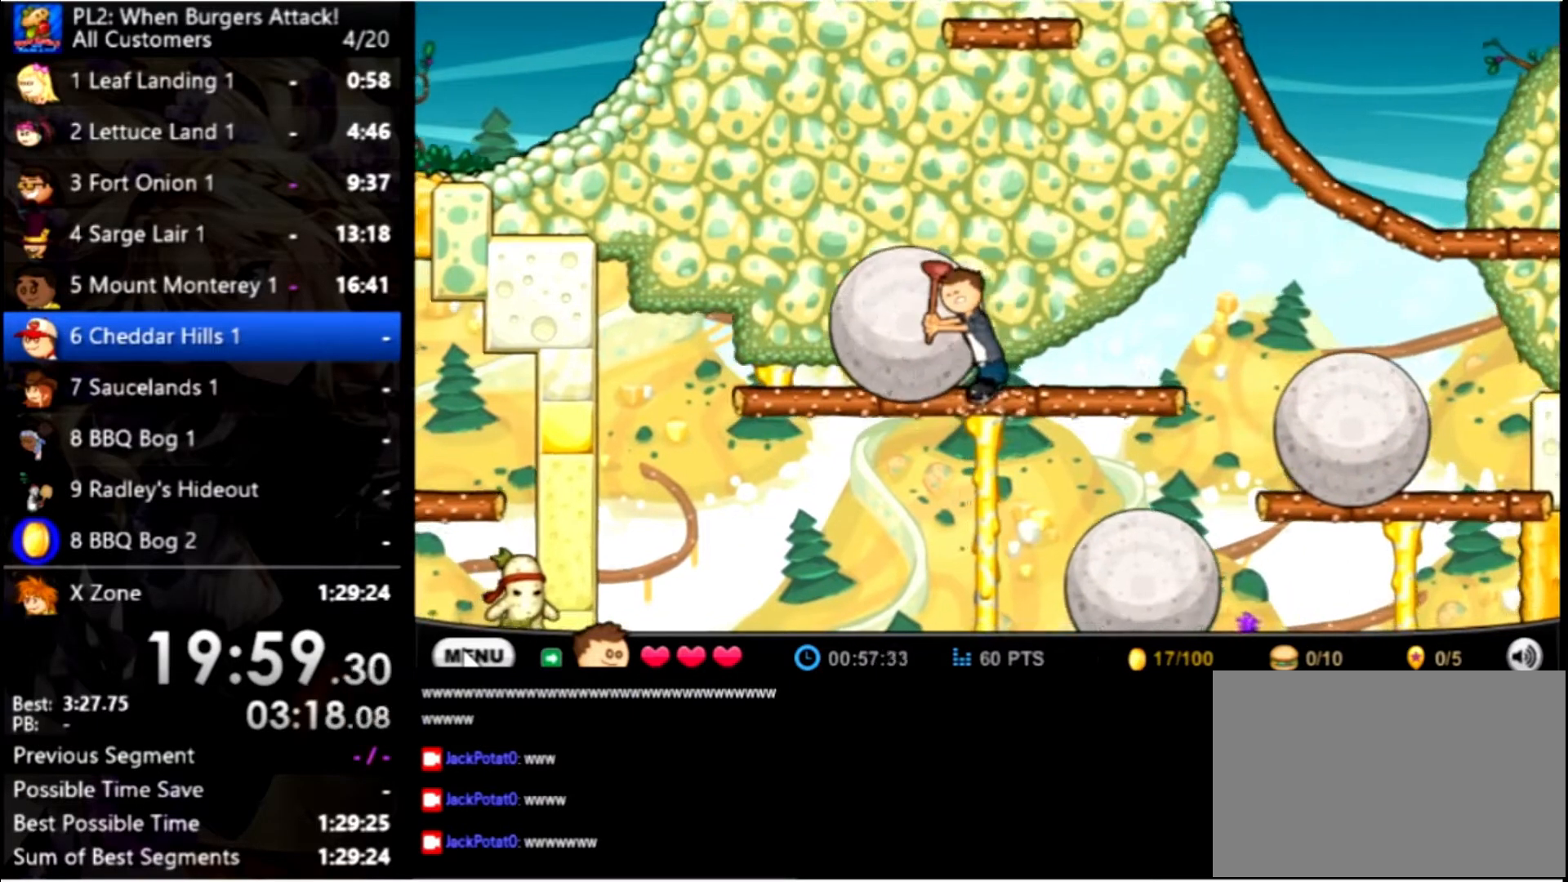
{"keys": ["left"], "mouse": [], "events": []}
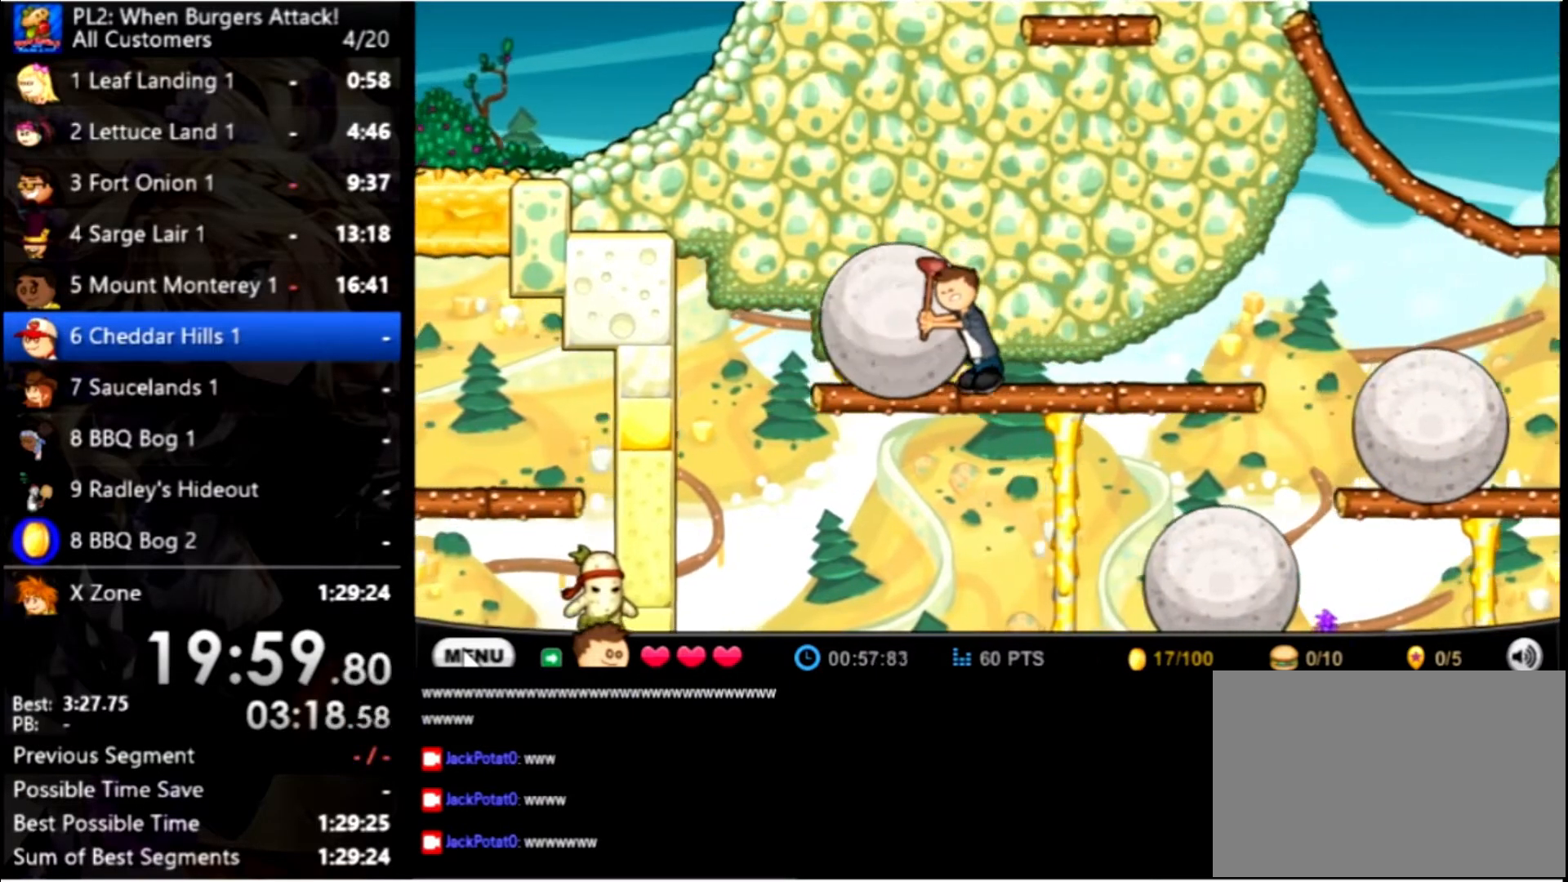
{"keys": ["left"], "mouse": [], "events": []}
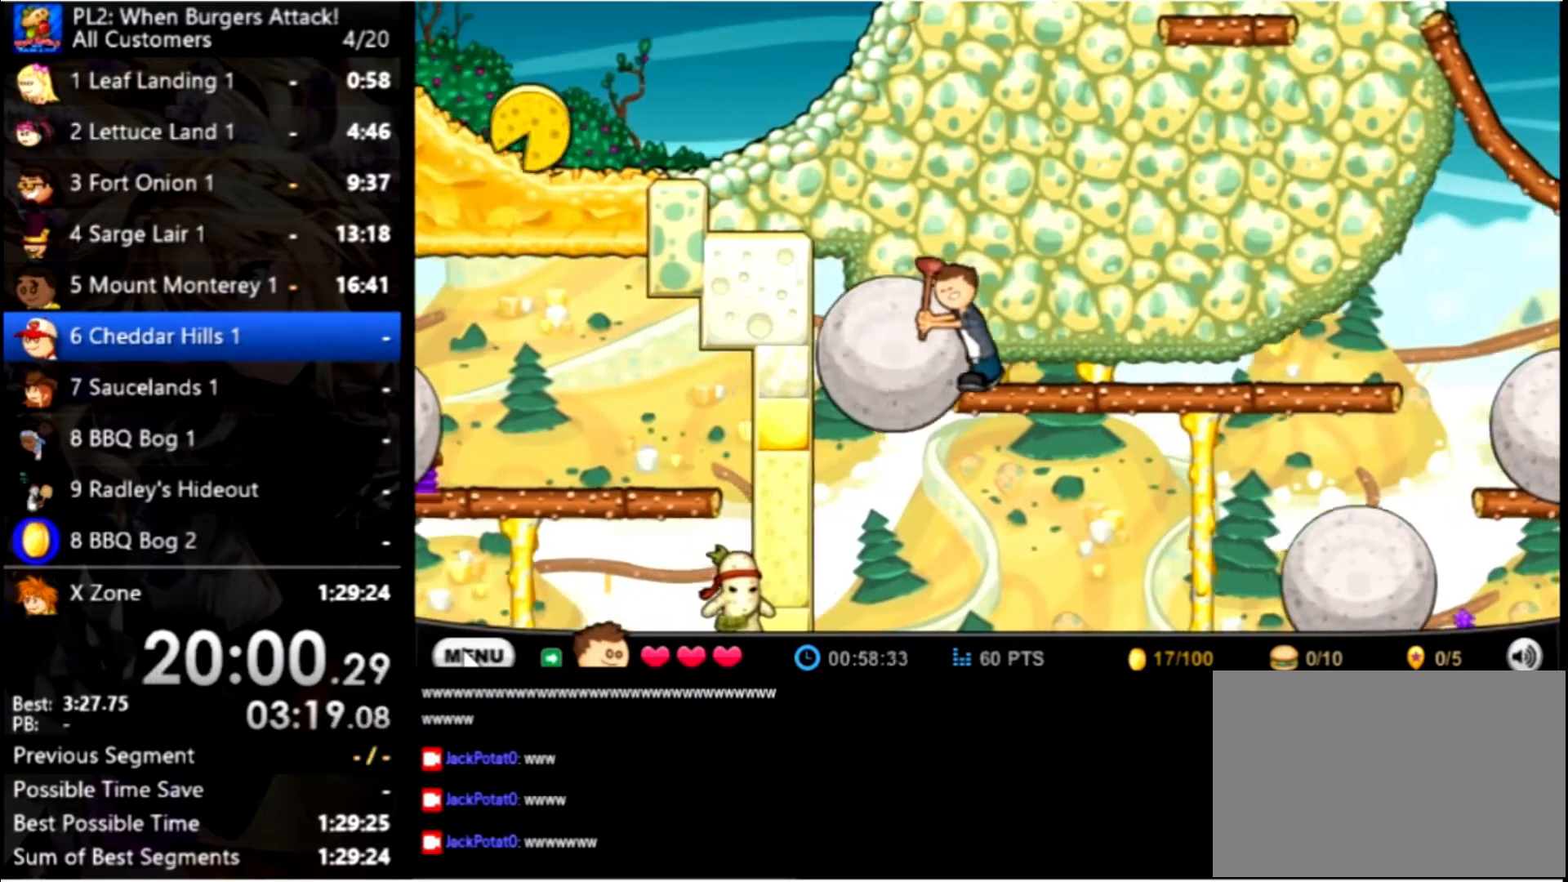
{"keys": ["left", "space"], "mouse": [], "events": [[267, "space", "down"]]}
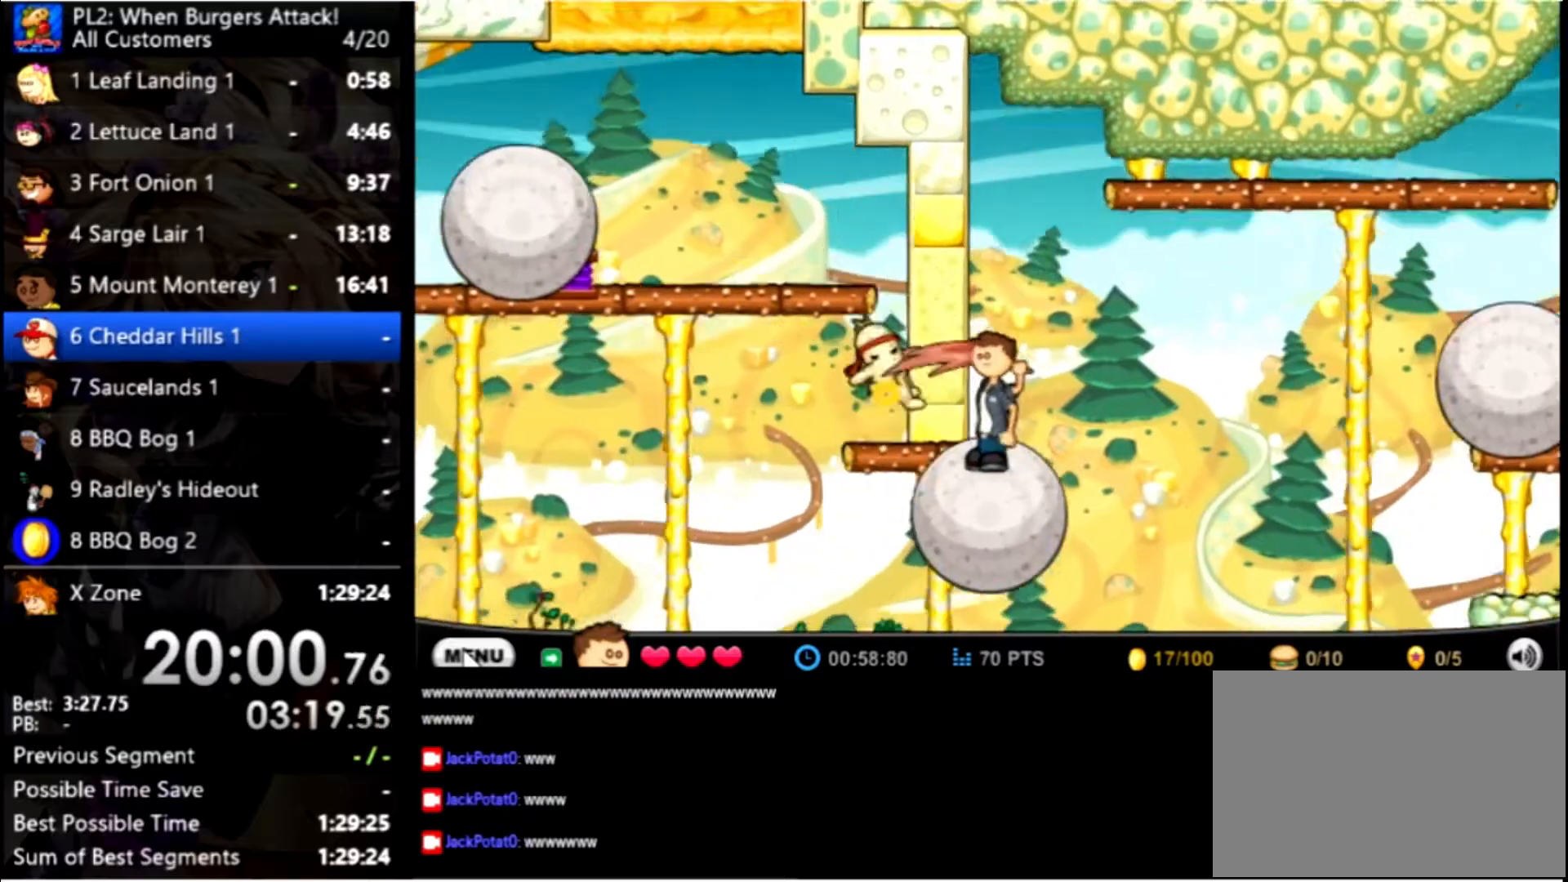
{"keys": ["right"], "mouse": [], "events": [[134, "space", "up"], [167, "left", "up"], [267, "right", "down"], [267, "up", "down"], [400, "up", "up"]]}
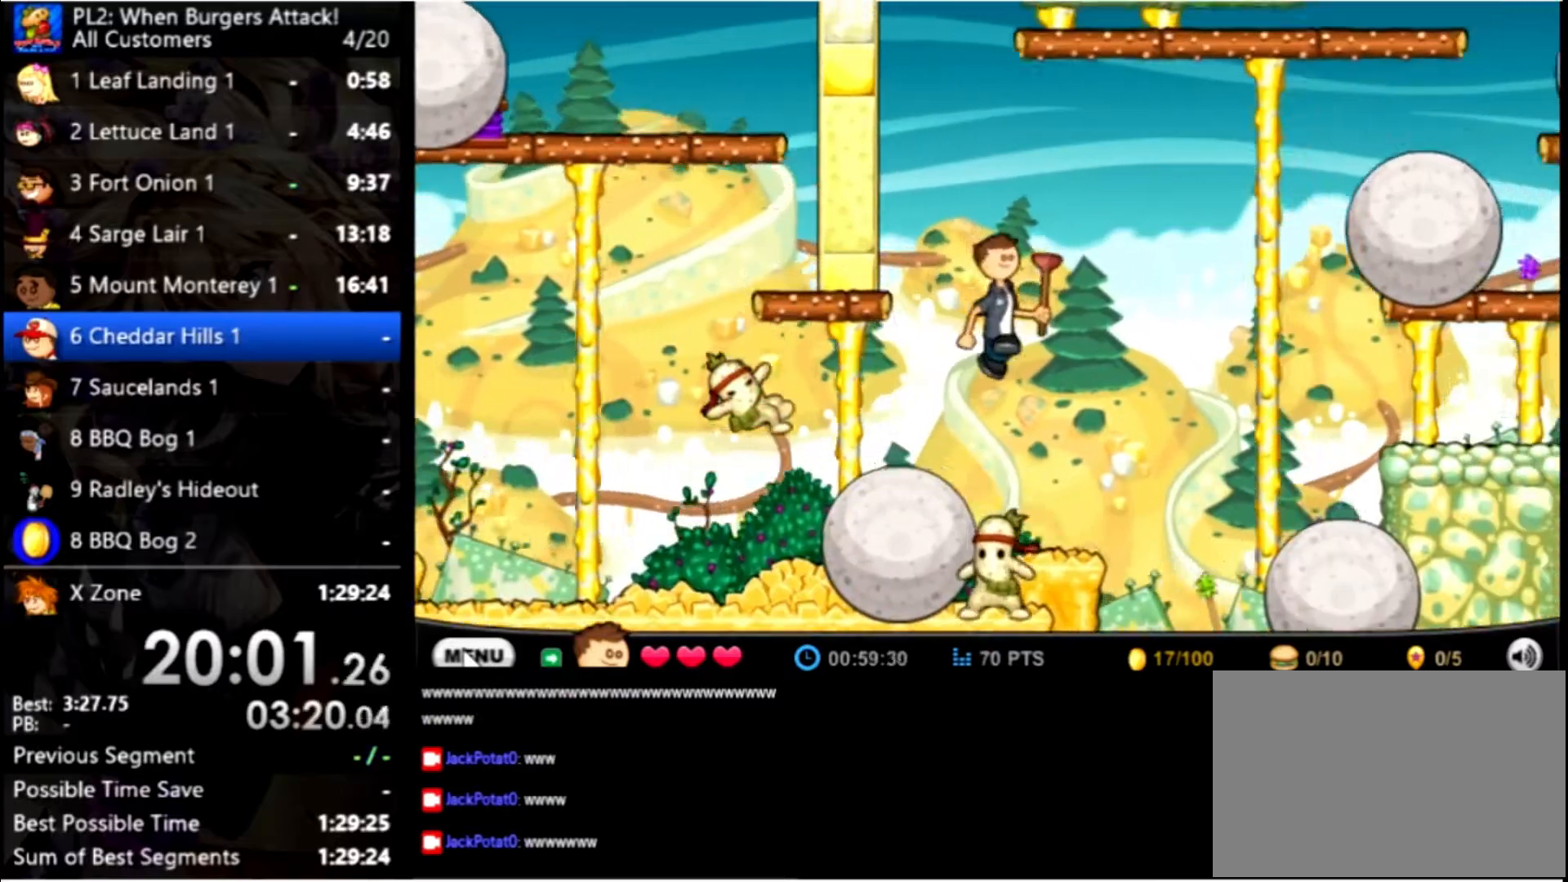
{"keys": ["left", "space"], "mouse": [], "events": [[100, "left", "down"], [100, "right", "up"], [467, "space", "down"]]}
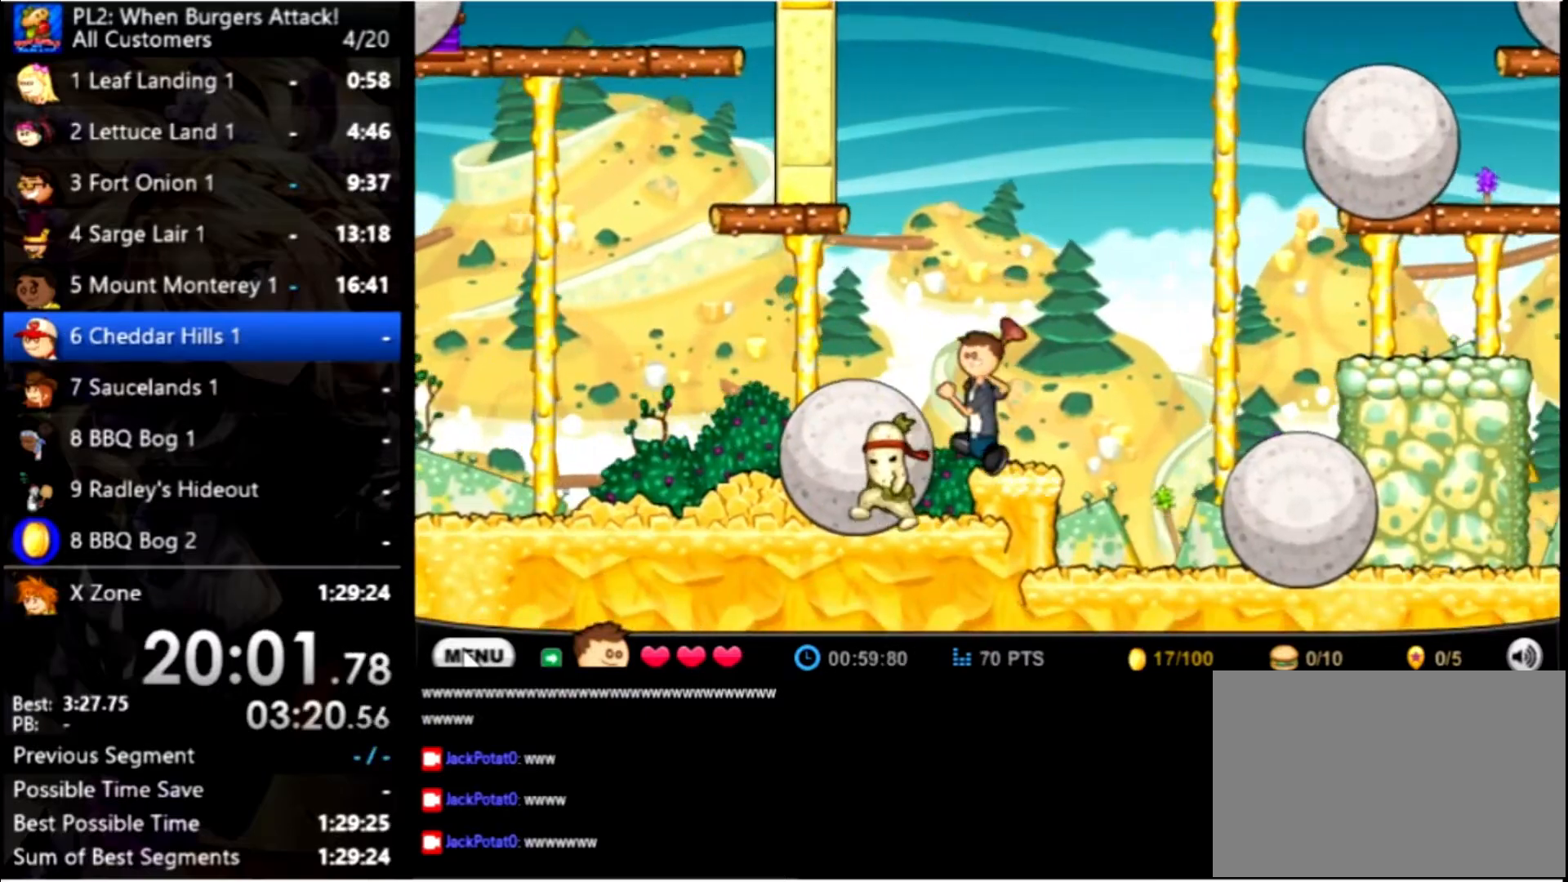
{"keys": ["left"], "mouse": [], "events": [[100, "space", "up"]]}
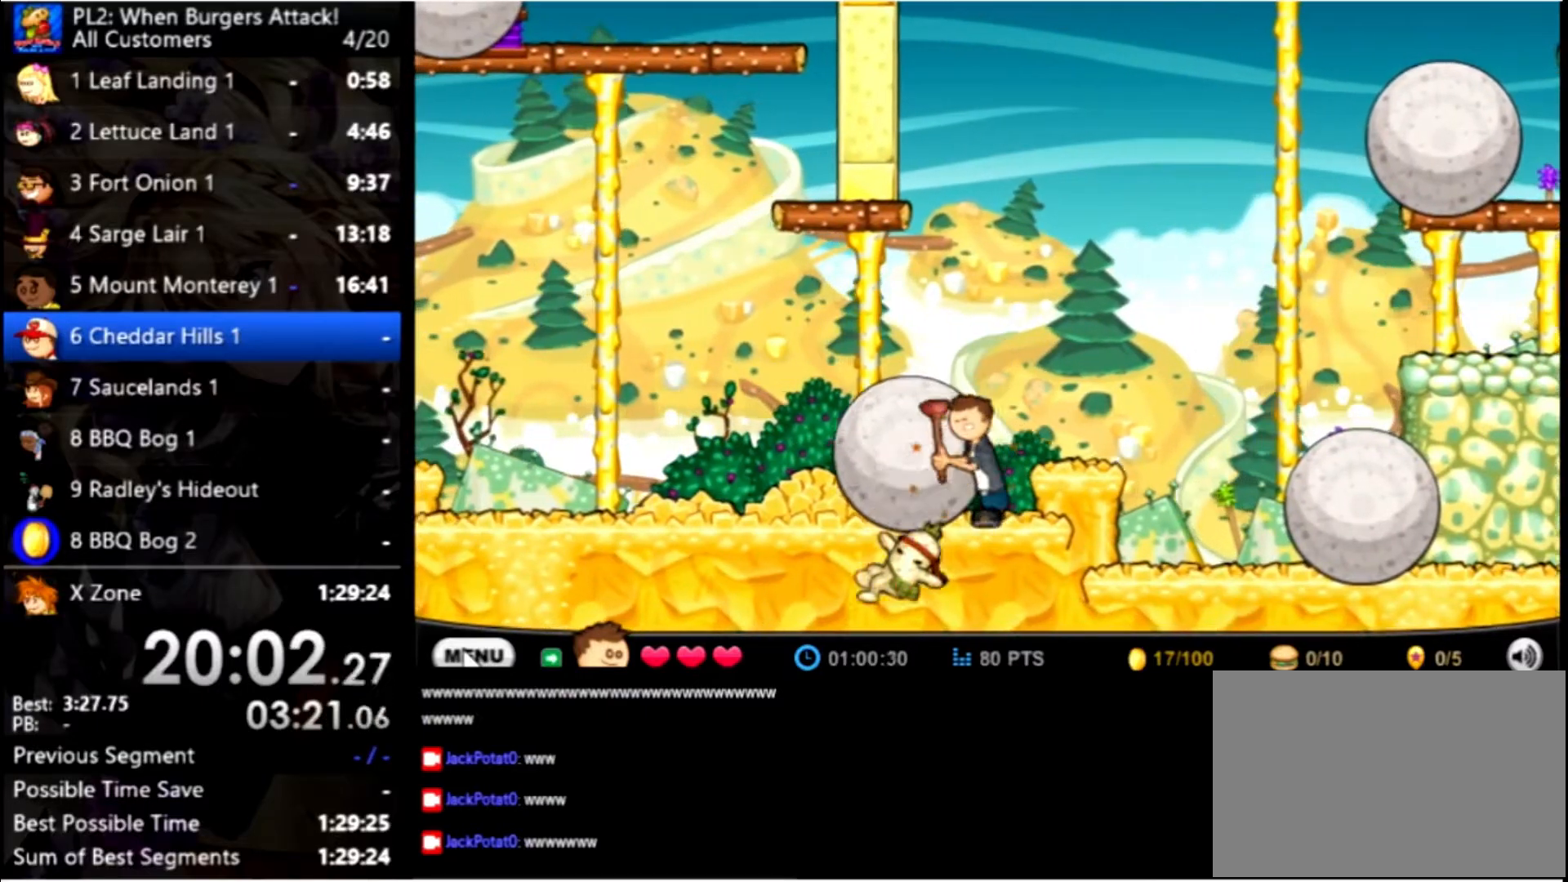
{"keys": ["left"], "mouse": [], "events": [[234, "up", "down"], [400, "up", "up"]]}
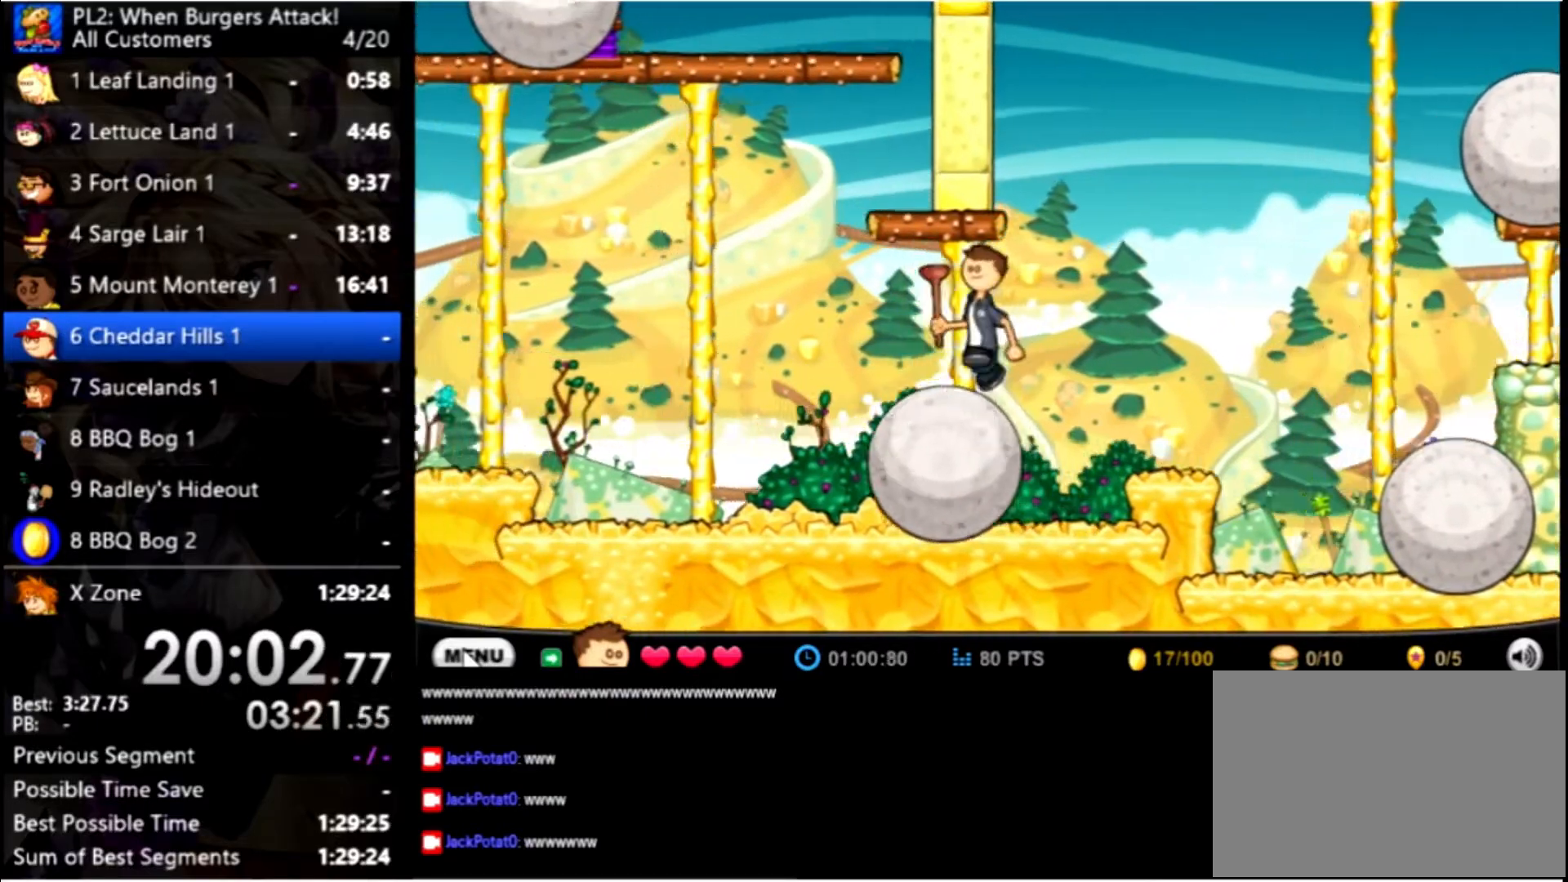
{"keys": ["up"], "mouse": [], "events": [[234, "left", "up"], [334, "up", "down"]]}
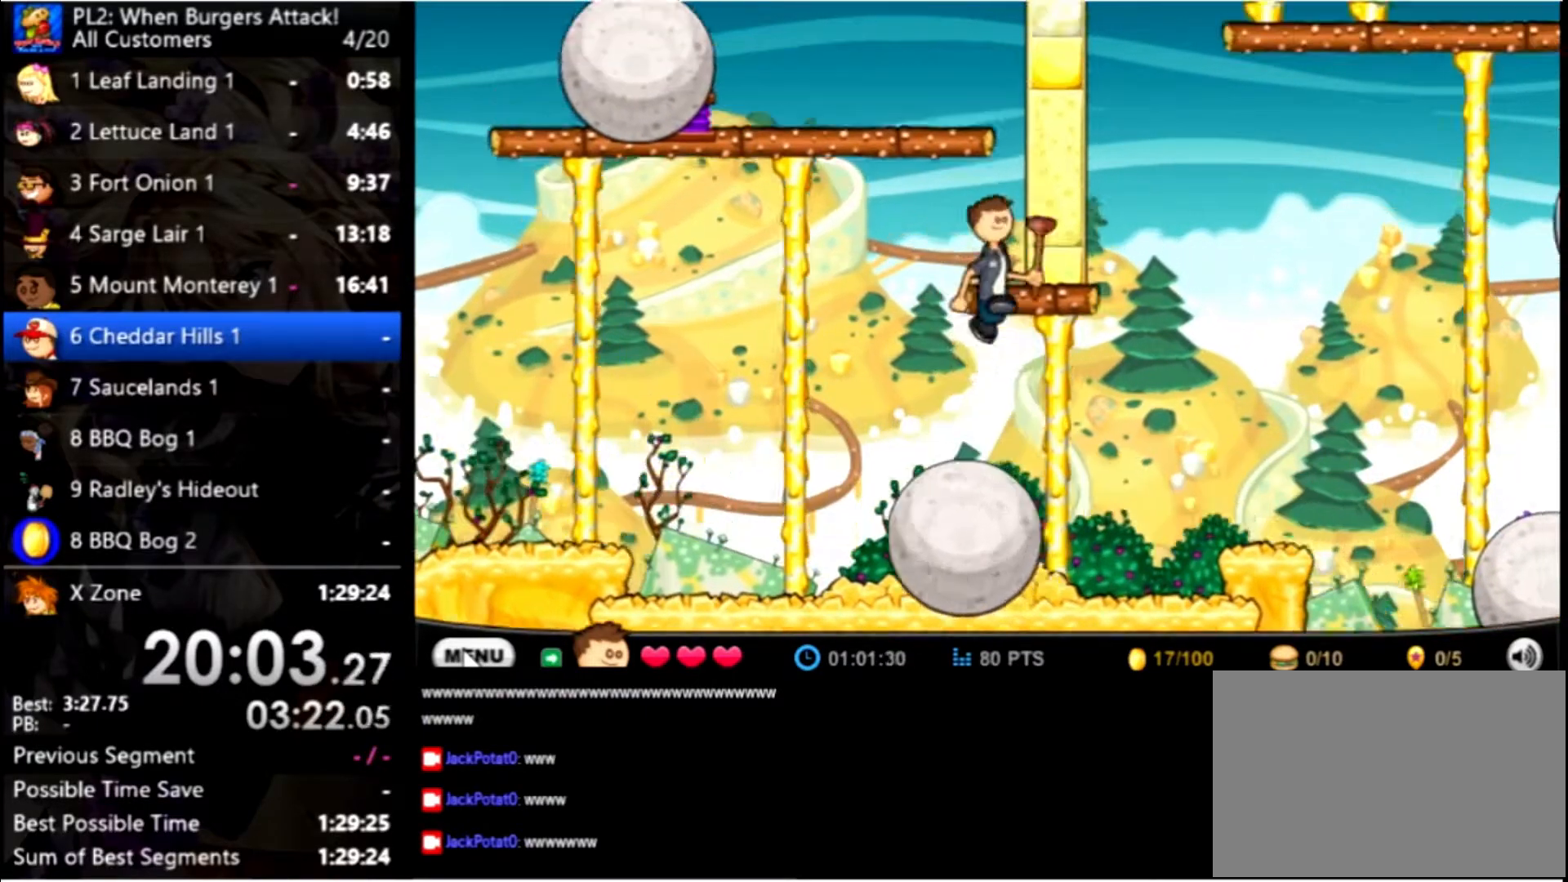
{"keys": ["left", "up"], "mouse": [], "events": [[34, "right", "down"], [100, "up", "up"], [267, "right", "up"], [334, "up", "down"], [434, "left", "down"]]}
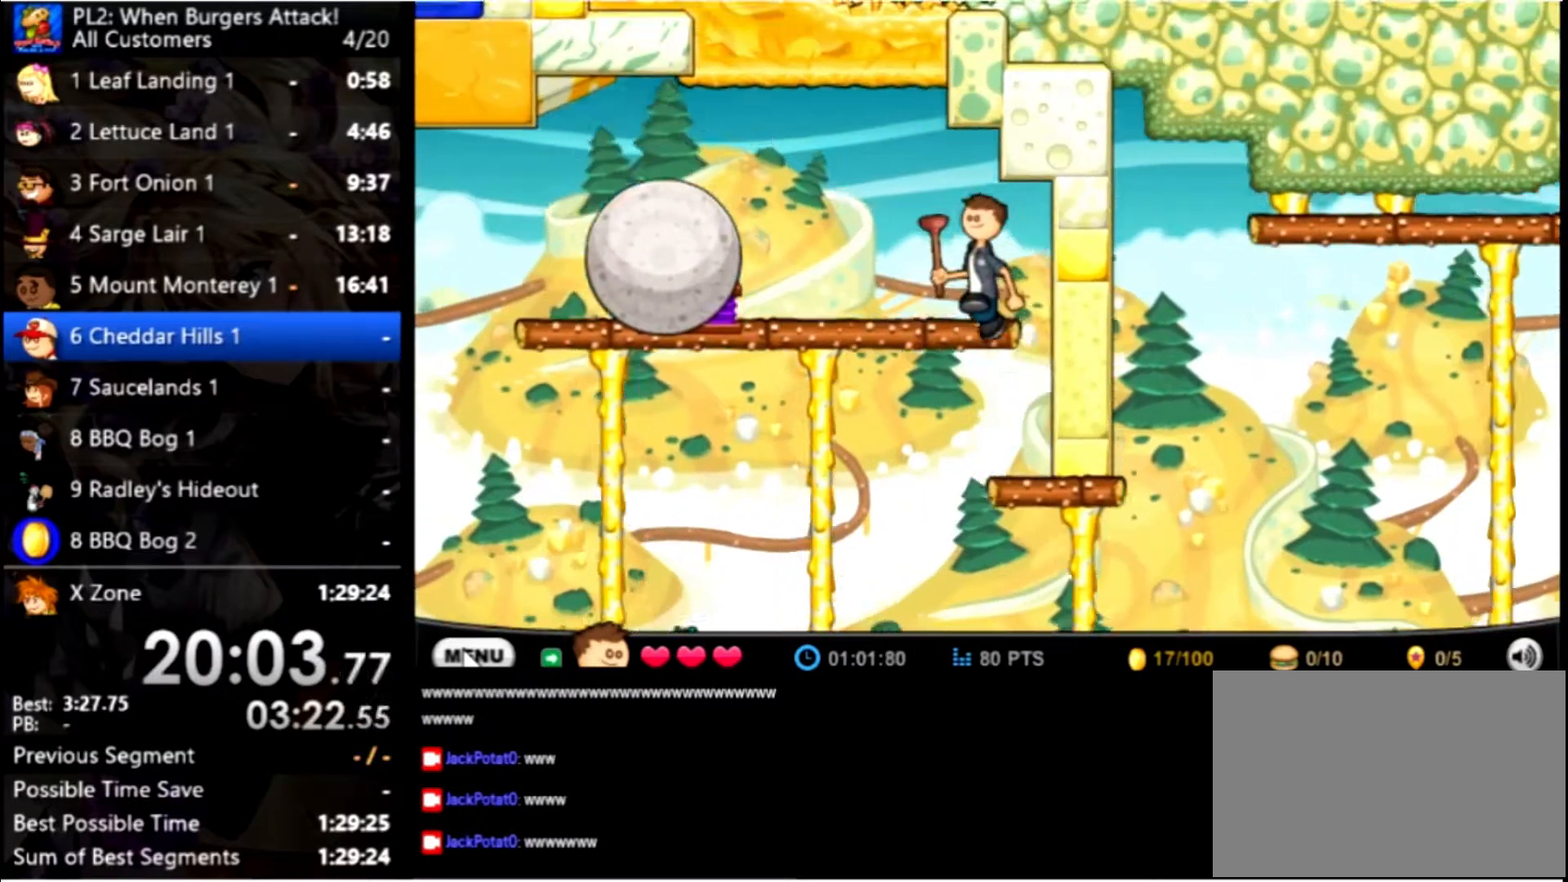
{"keys": ["left"], "mouse": [], "events": [[34, "up", "up"]]}
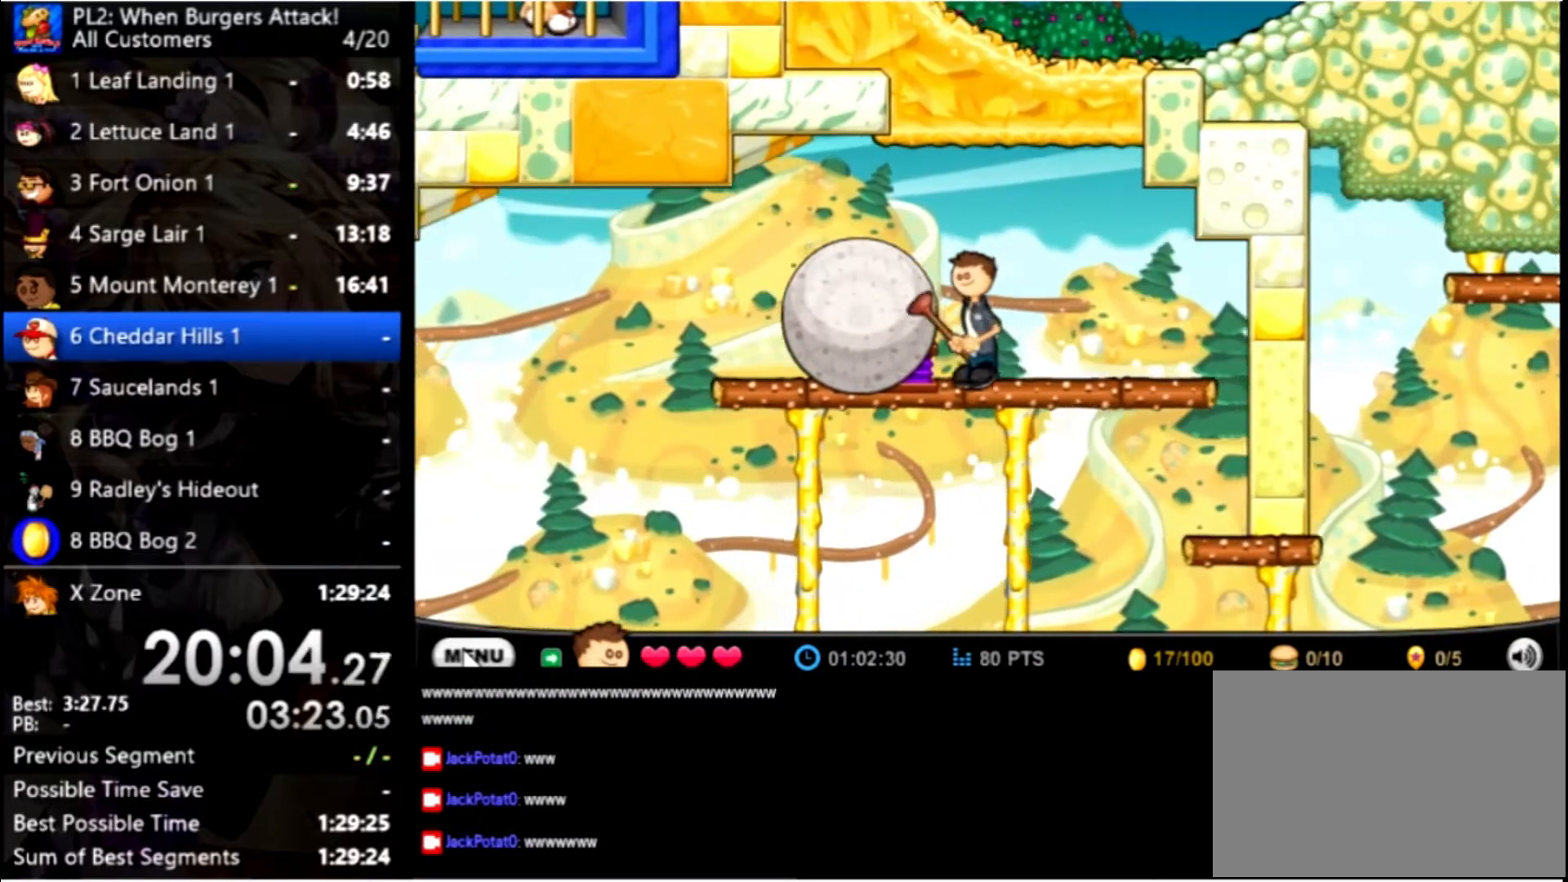
{"keys": ["left"], "mouse": [], "events": []}
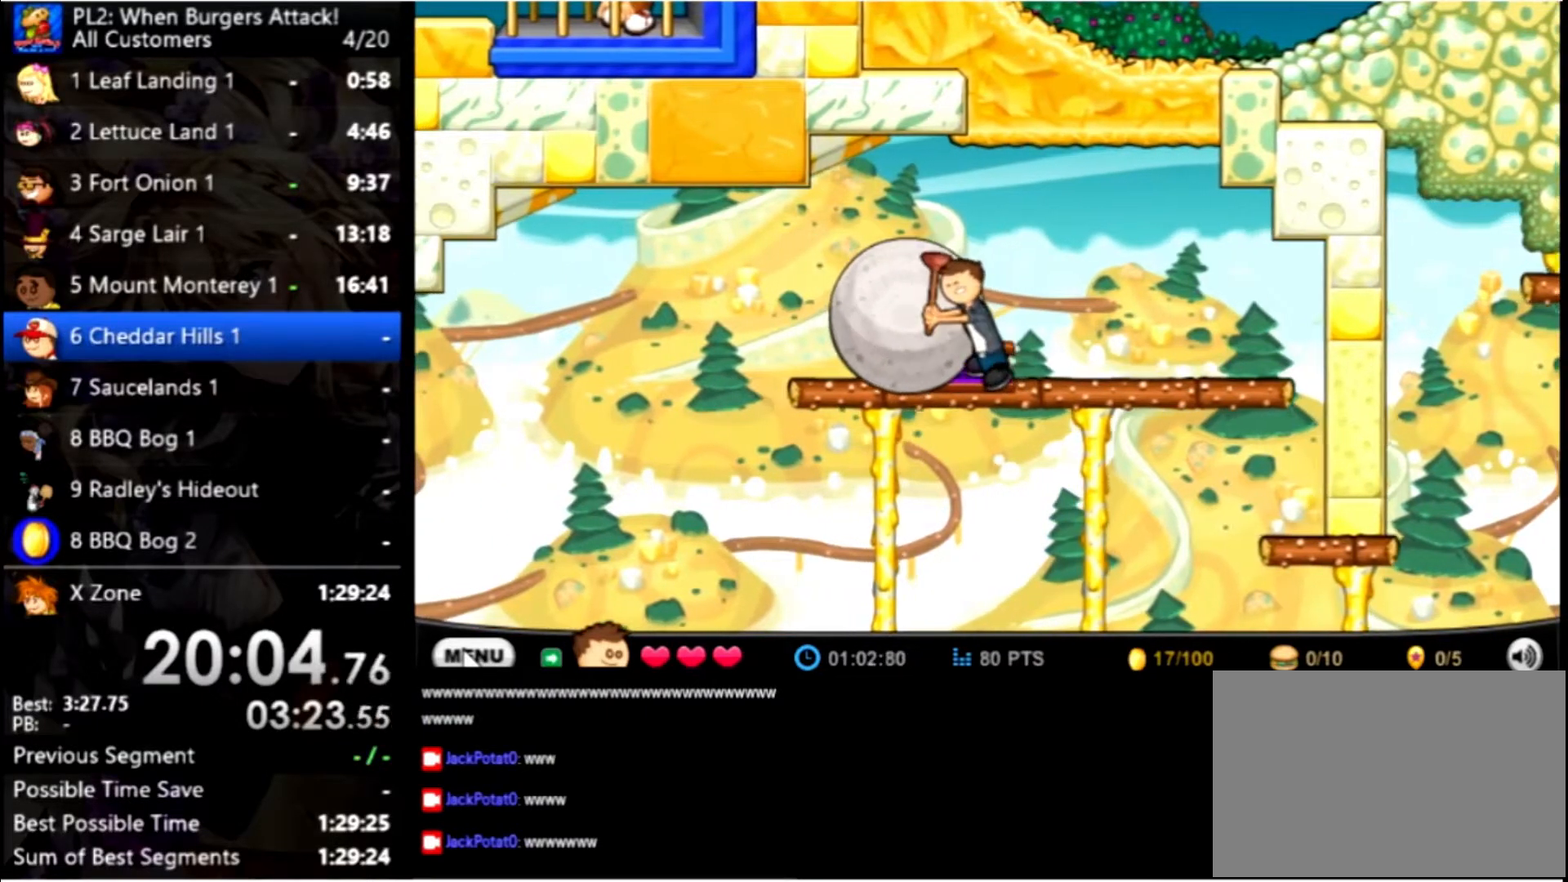
{"keys": [], "mouse": [], "events": [[434, "left", "up"]]}
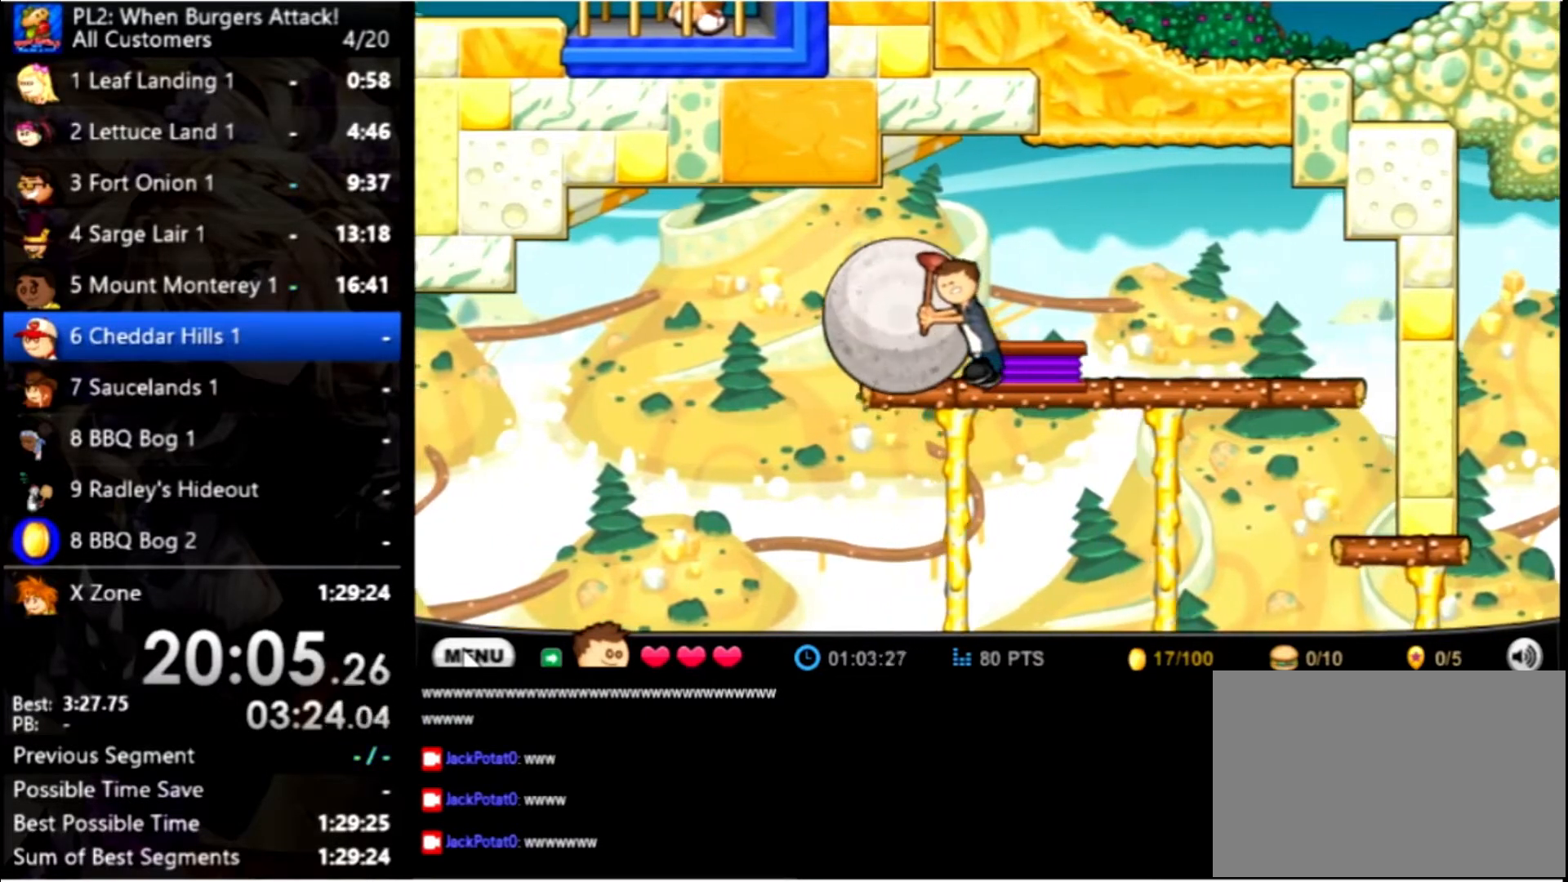
{"keys": ["right"], "mouse": [], "events": [[34, "up", "down"], [167, "up", "up"], [300, "right", "down"]]}
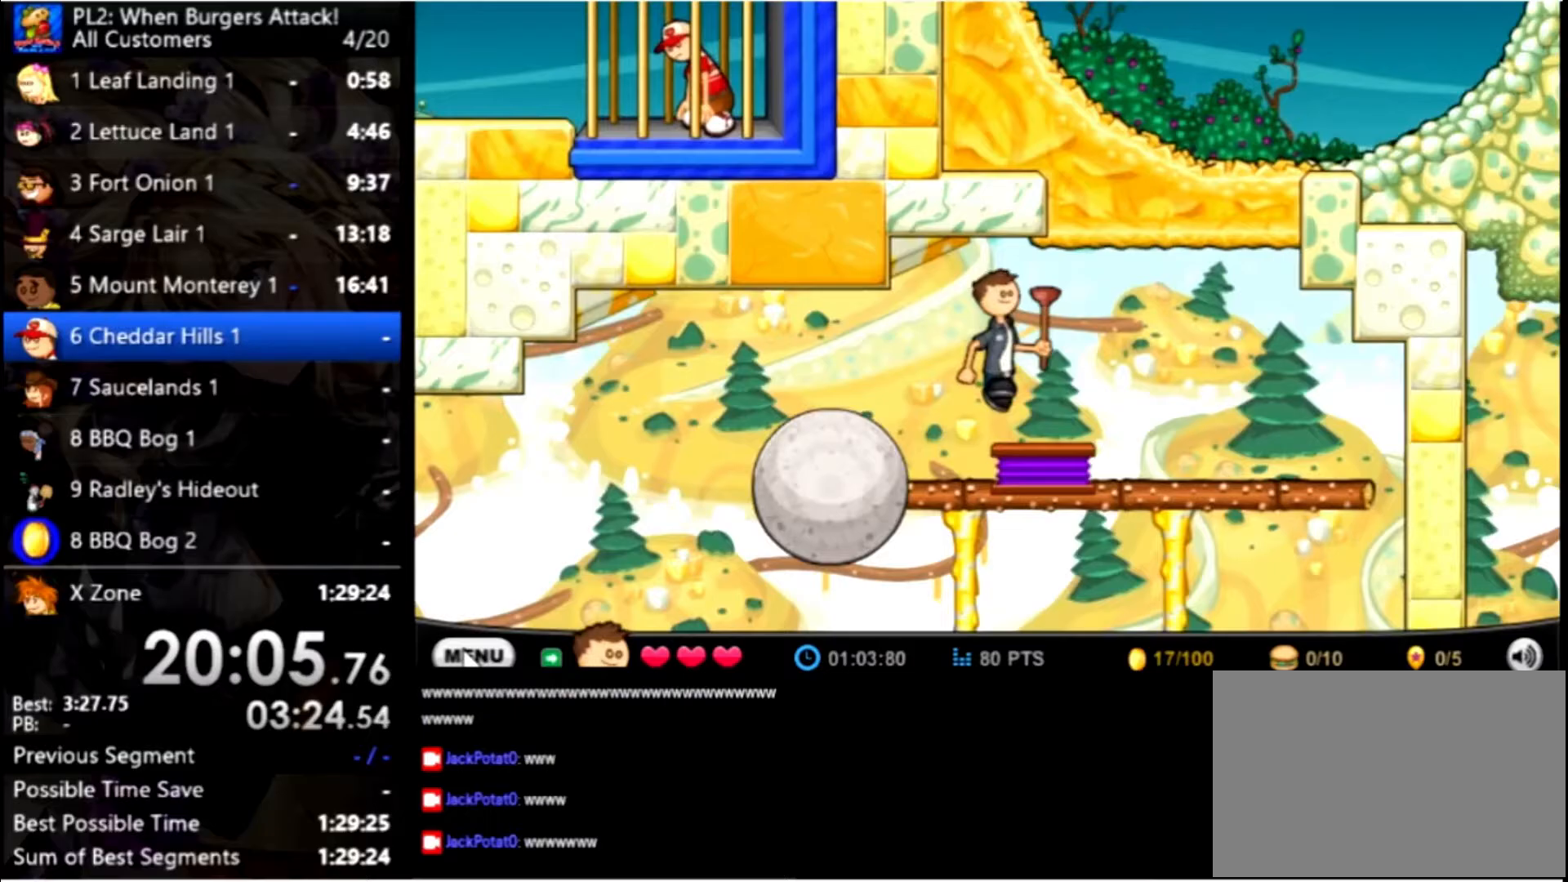
{"keys": ["left"], "mouse": [], "events": [[100, "right", "up"], [267, "left", "down"]]}
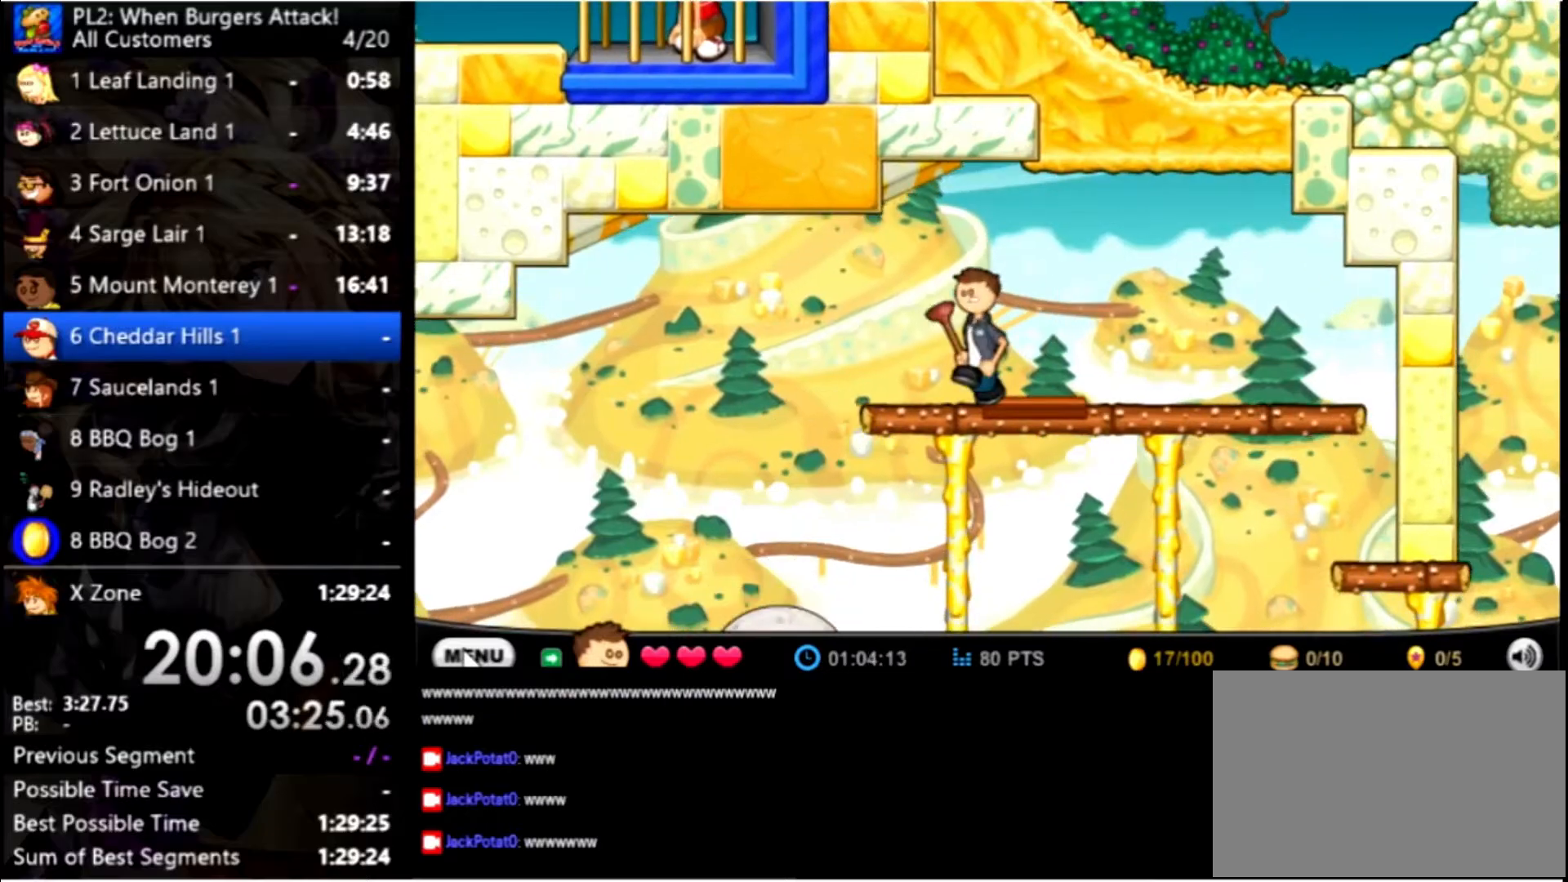
{"keys": [], "mouse": [], "events": [[33, "left", "up"]]}
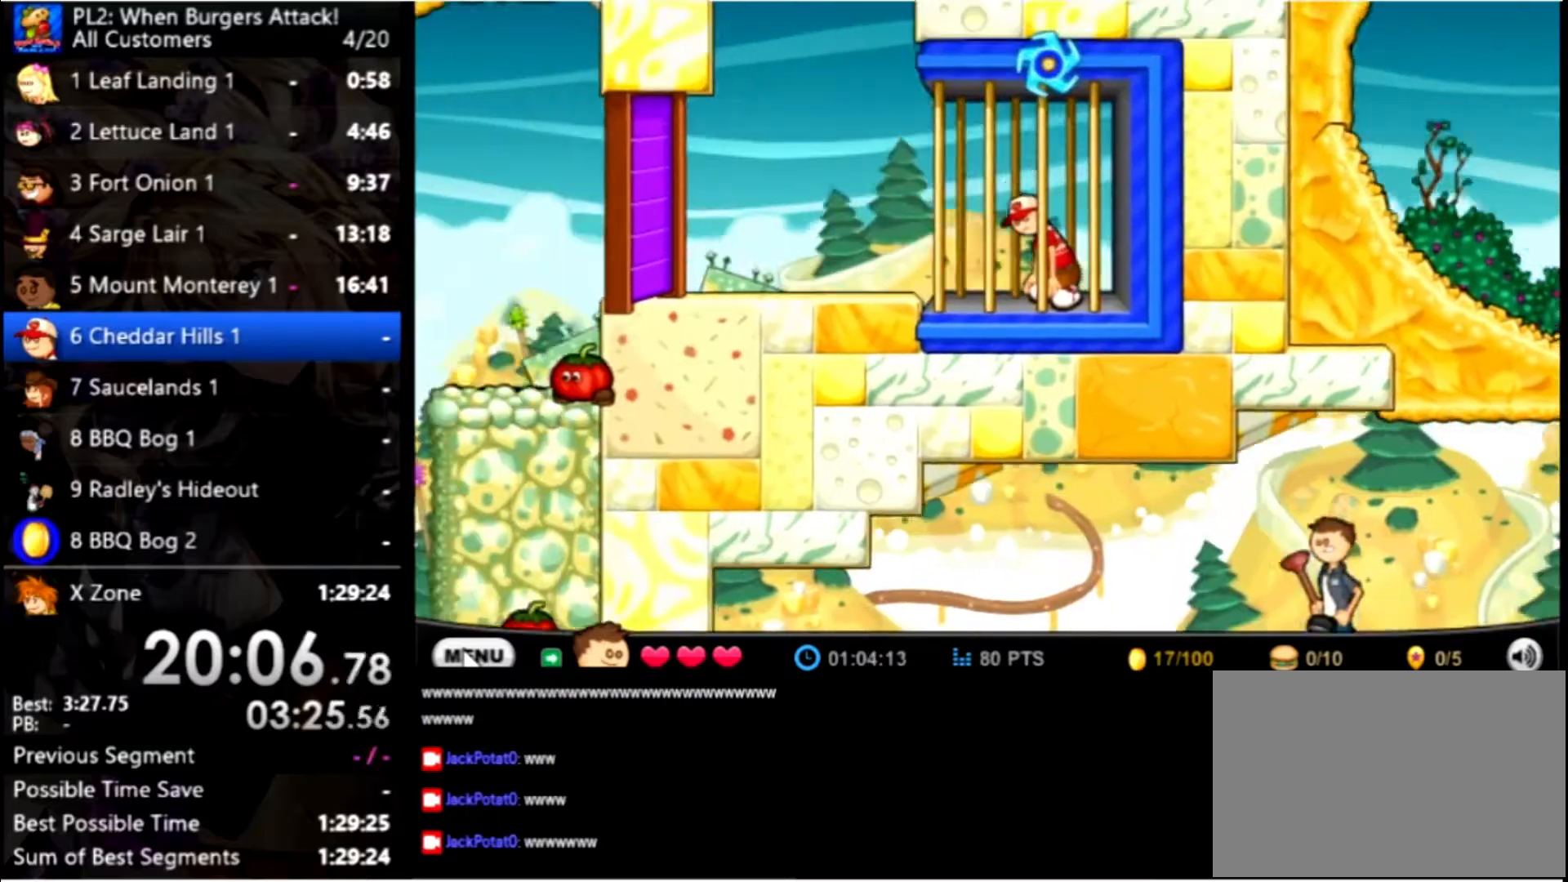
{"keys": [], "mouse": [], "events": []}
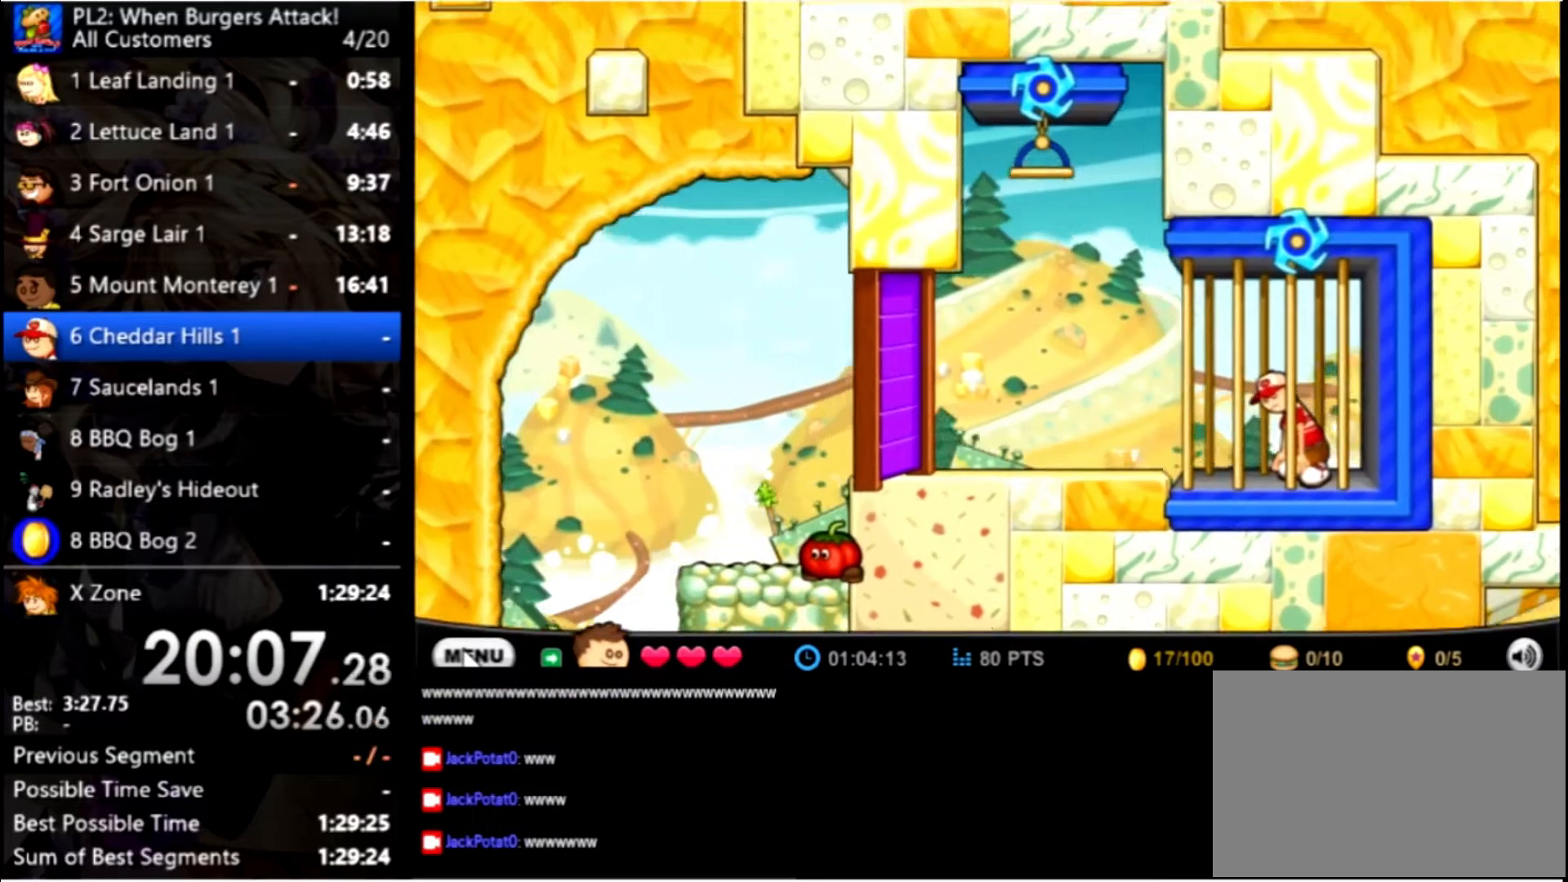
{"keys": [], "mouse": [], "events": []}